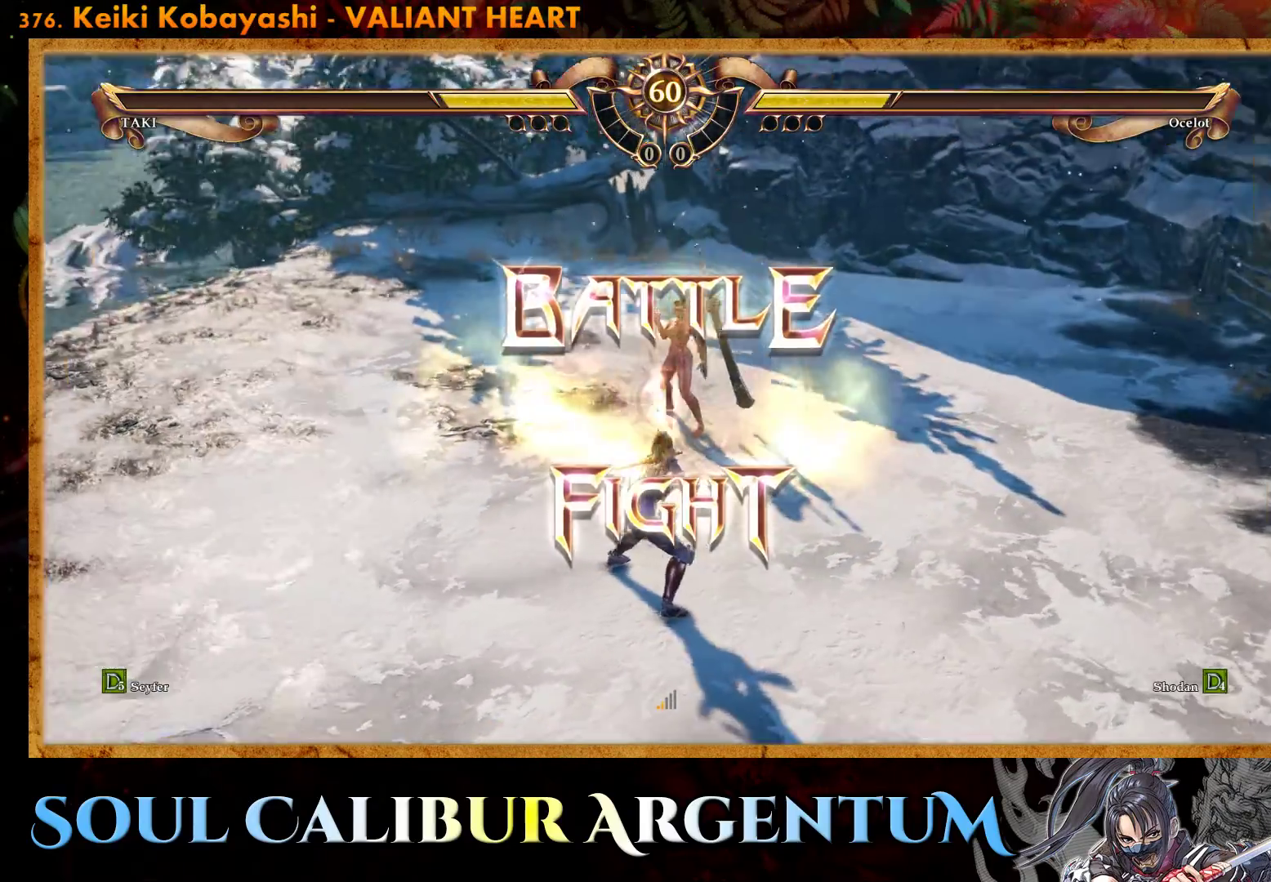
Gameplay with a controller (PlayStation layout); each line is a JSON object with the inputs held at the frame after it. "events" lists button and stick changes between this image and that frame as [ms after this image, input, new state], when the widget could be followed in between. Not read: left_stick right_stick.
{"buttons": ["DPAD_LEFT"], "events": [[450, "DPAD_LEFT", "down"]]}
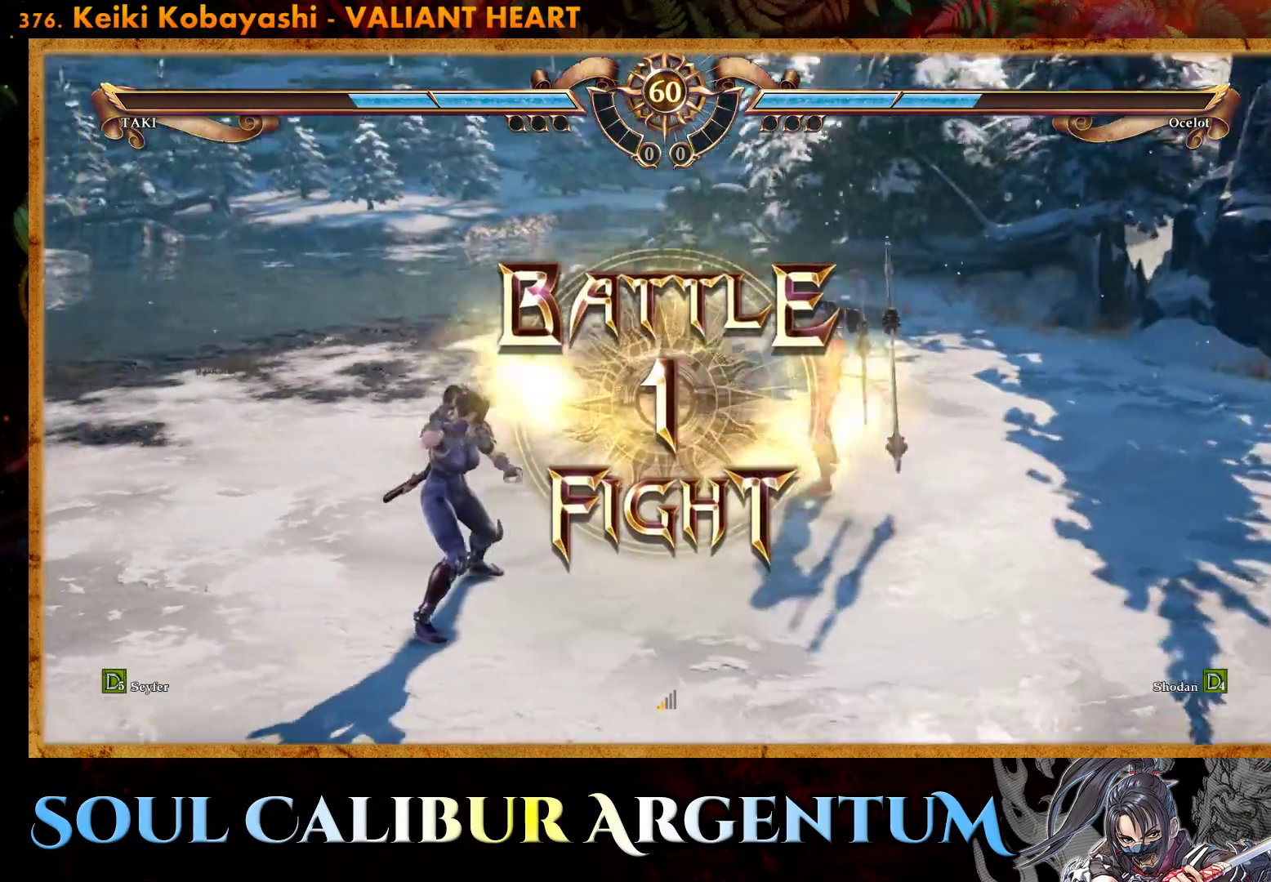
{"buttons": [], "events": [[83, "DPAD_LEFT", "up"]]}
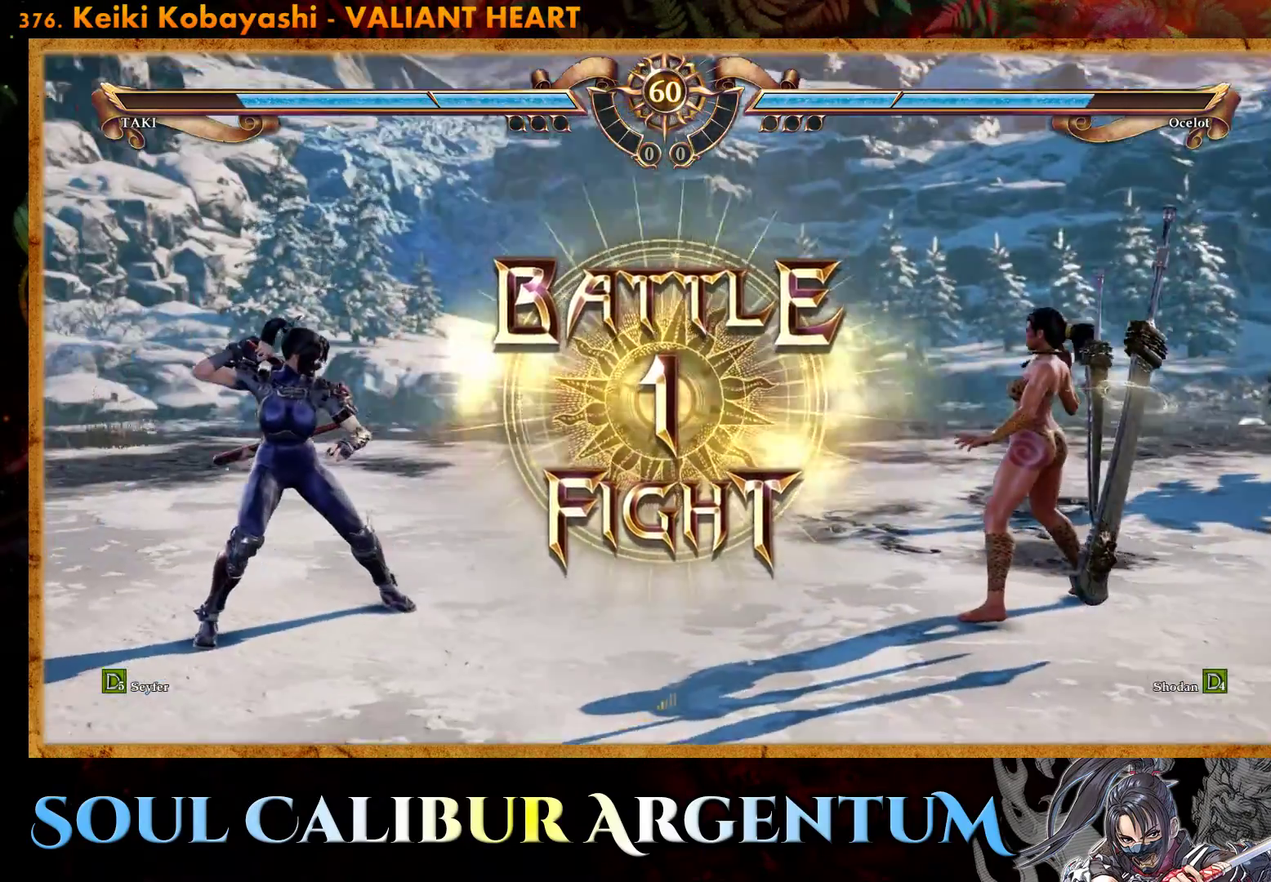
{"buttons": ["CROSS"], "events": [[383, "CROSS", "down"]]}
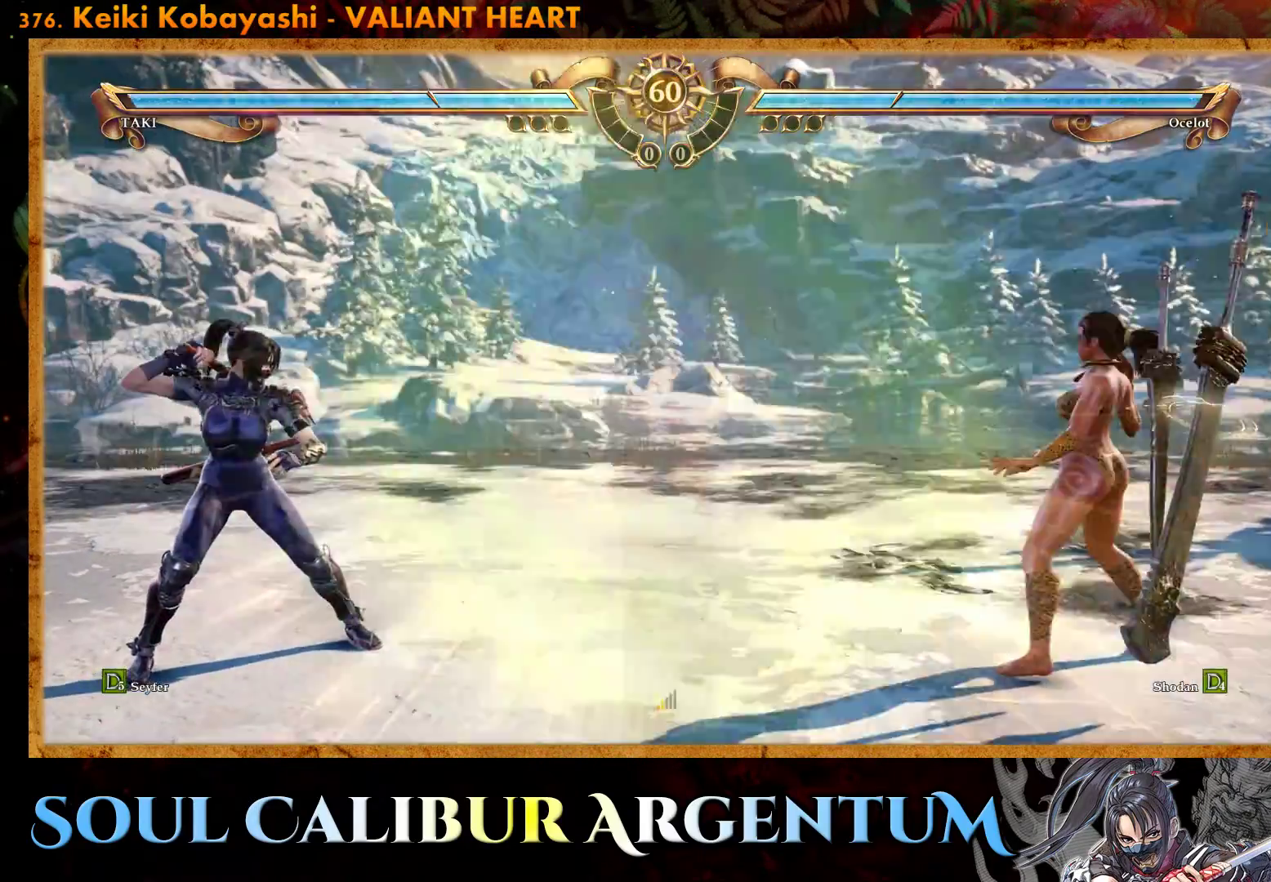
{"buttons": [], "events": [[117, "CROSS", "up"], [300, "DPAD_LEFT", "down"], [417, "DPAD_LEFT", "up"]]}
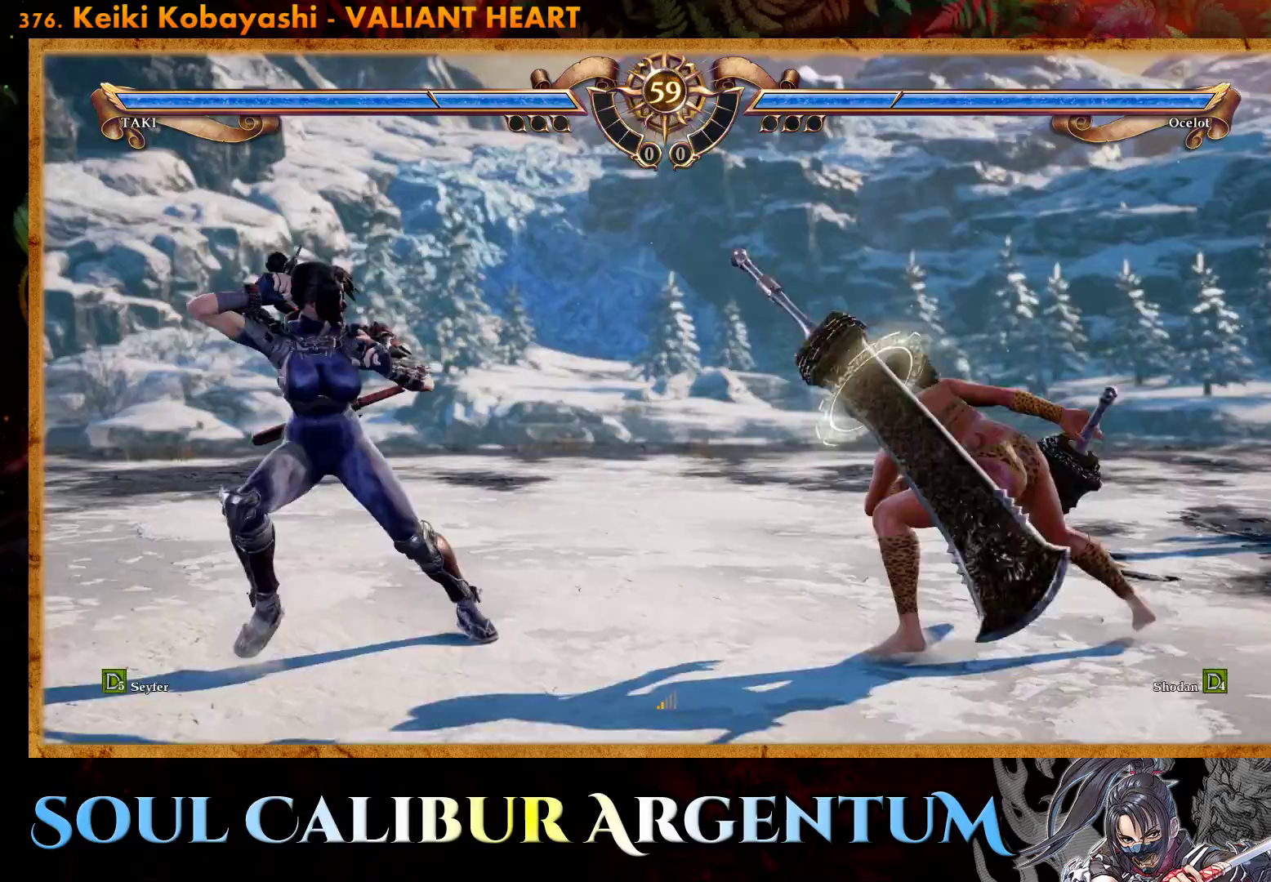
{"buttons": ["CROSS"], "events": [[33, "CROSS", "down"]]}
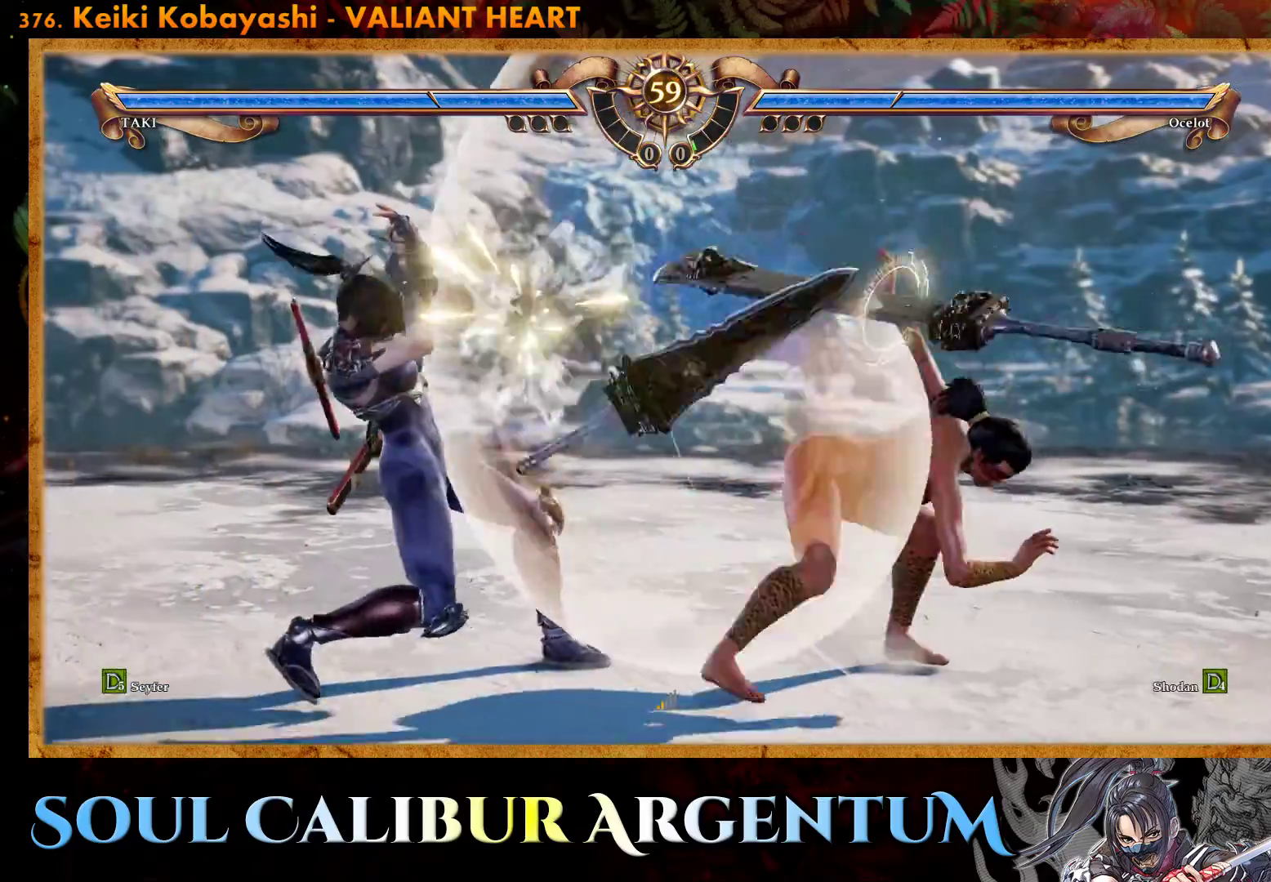
{"buttons": [], "events": [[267, "CROSS", "up"], [367, "TRIANGLE", "down"], [433, "TRIANGLE", "up"]]}
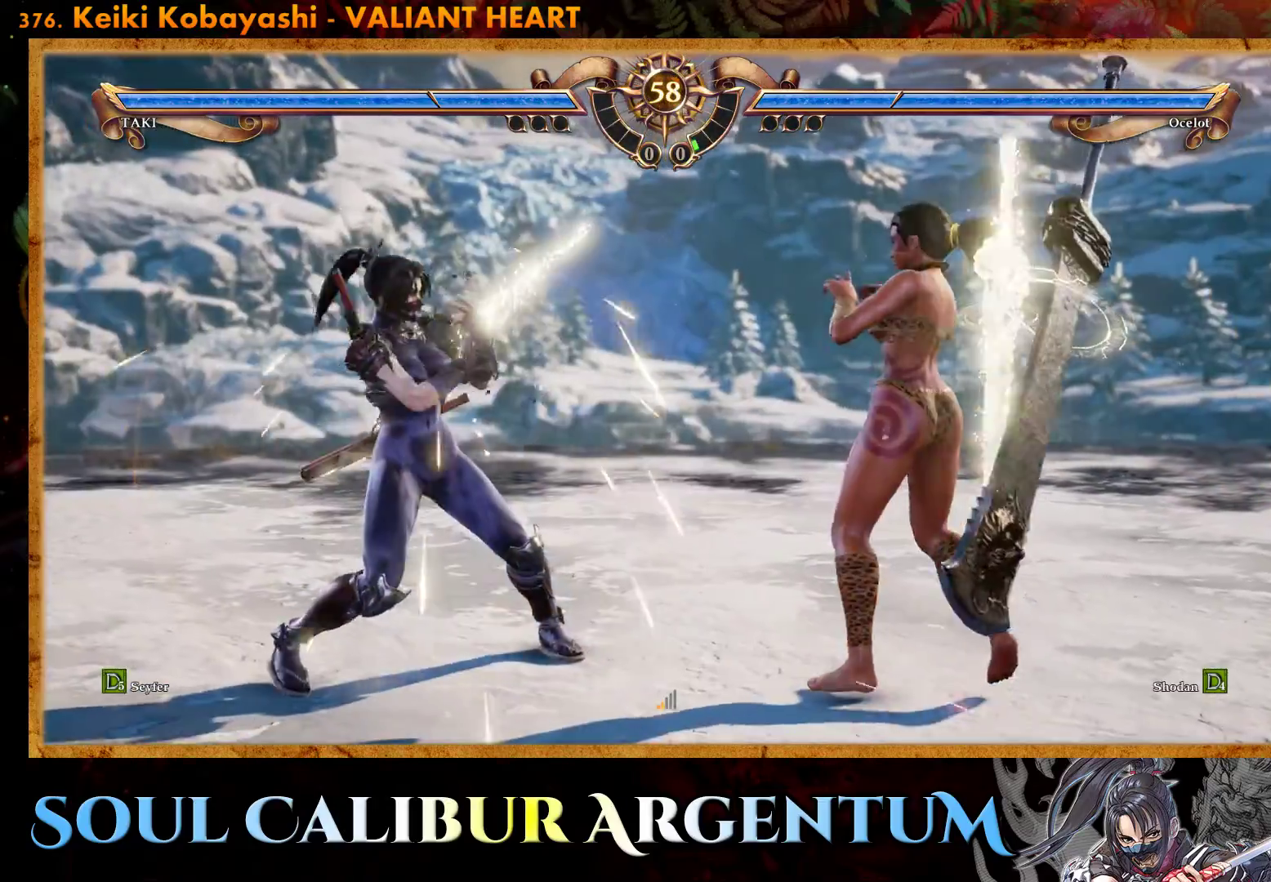
{"buttons": ["DPAD_LEFT"], "events": [[17, "TRIANGLE", "down"], [117, "TRIANGLE", "up"], [150, "TRIANGLE", "down"], [250, "DPAD_LEFT", "down"], [250, "TRIANGLE", "up"], [300, "TRIANGLE", "down"], [400, "TRIANGLE", "up"]]}
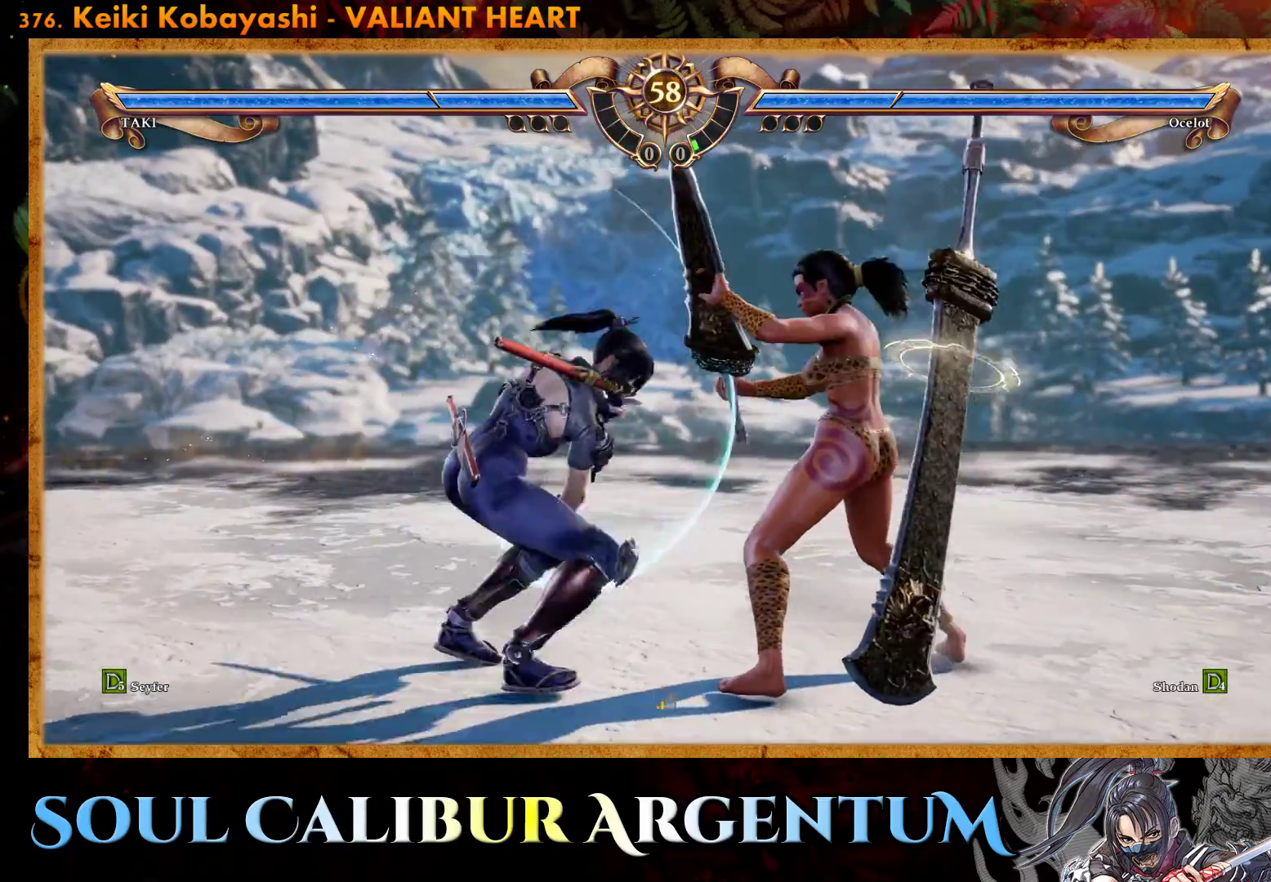
{"buttons": [], "events": [[167, "DPAD_LEFT", "up"], [417, "SQUARE", "down"], [500, "SQUARE", "up"]]}
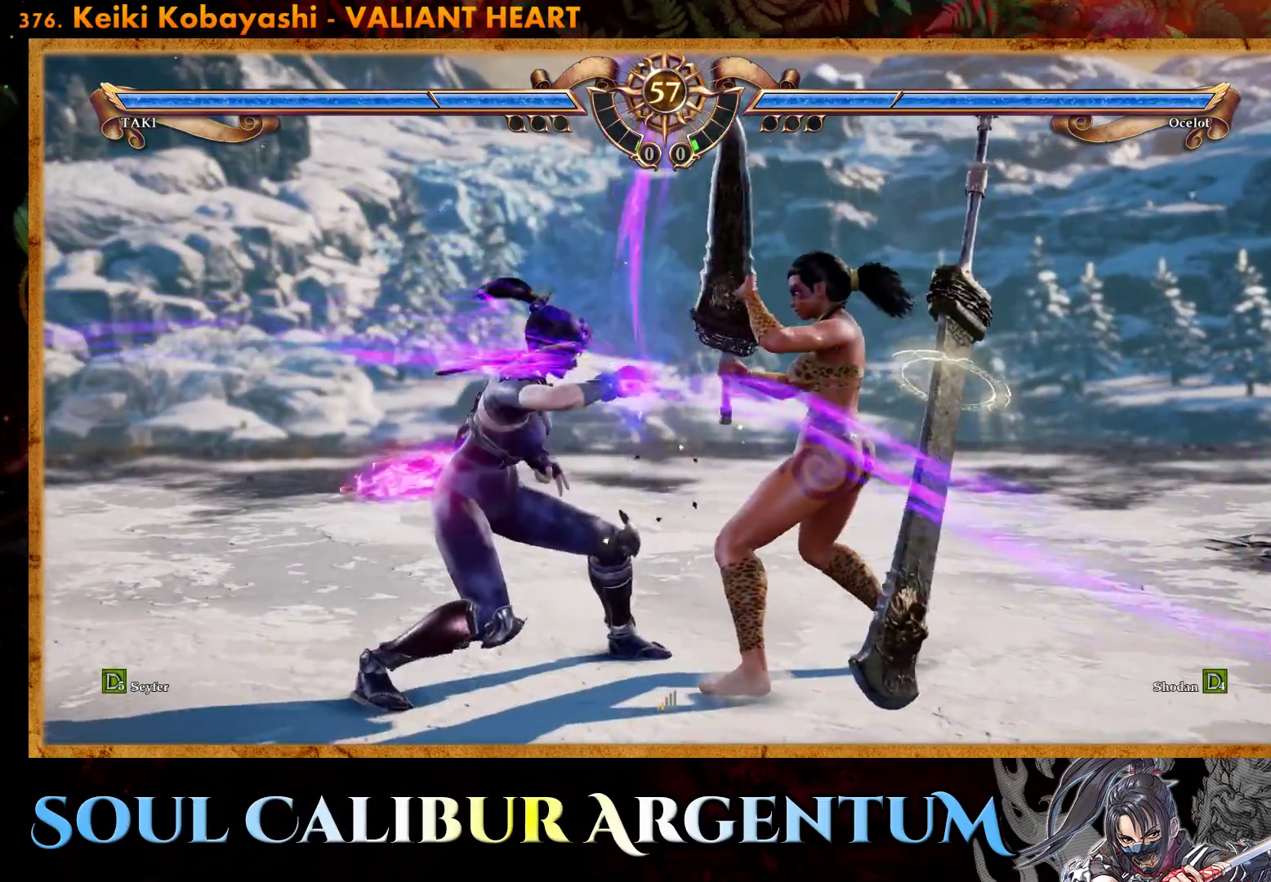
{"buttons": [], "events": [[83, "SQUARE", "down"], [167, "SQUARE", "up"]]}
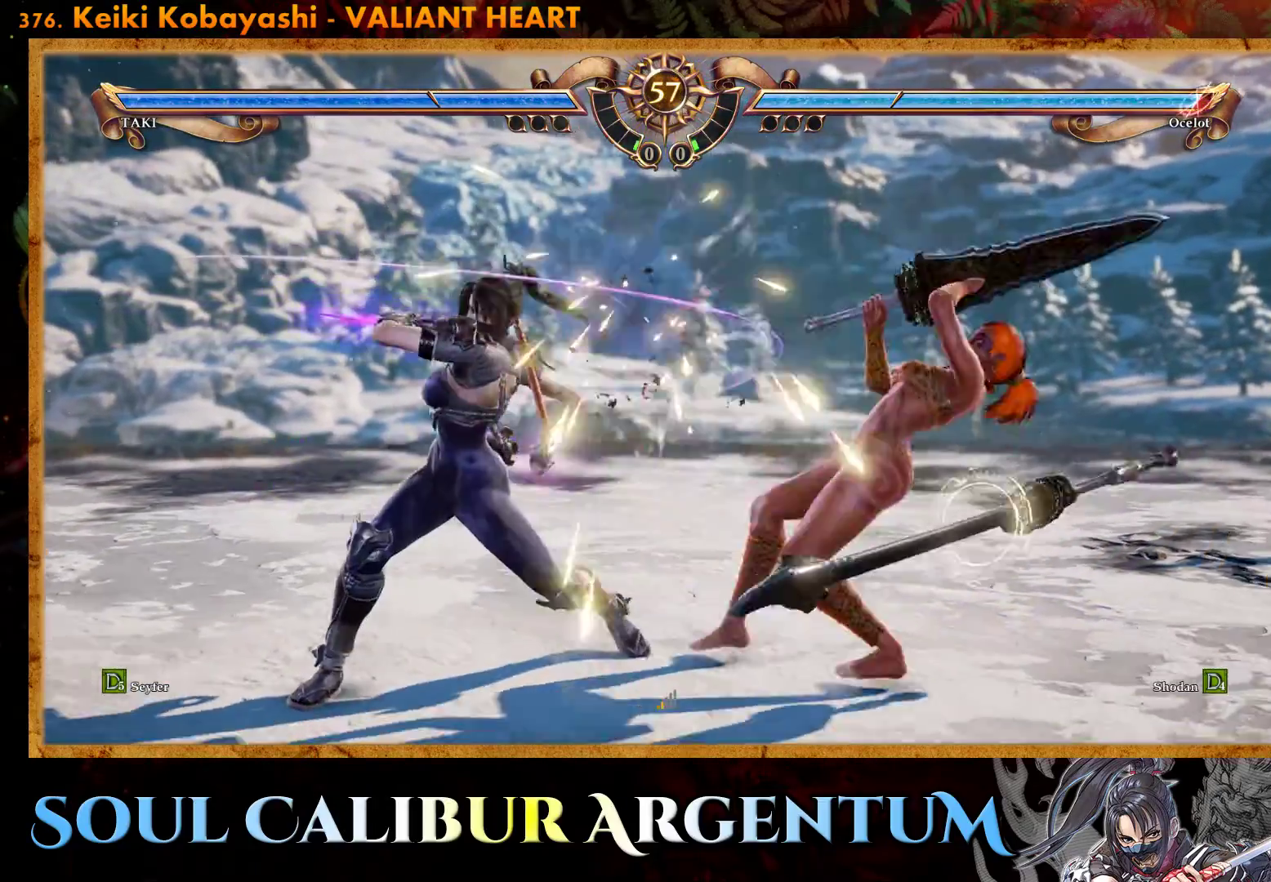
{"buttons": ["CROSS"], "events": [[333, "DPAD_RIGHT", "down"], [350, "CROSS", "down"], [450, "DPAD_RIGHT", "up"]]}
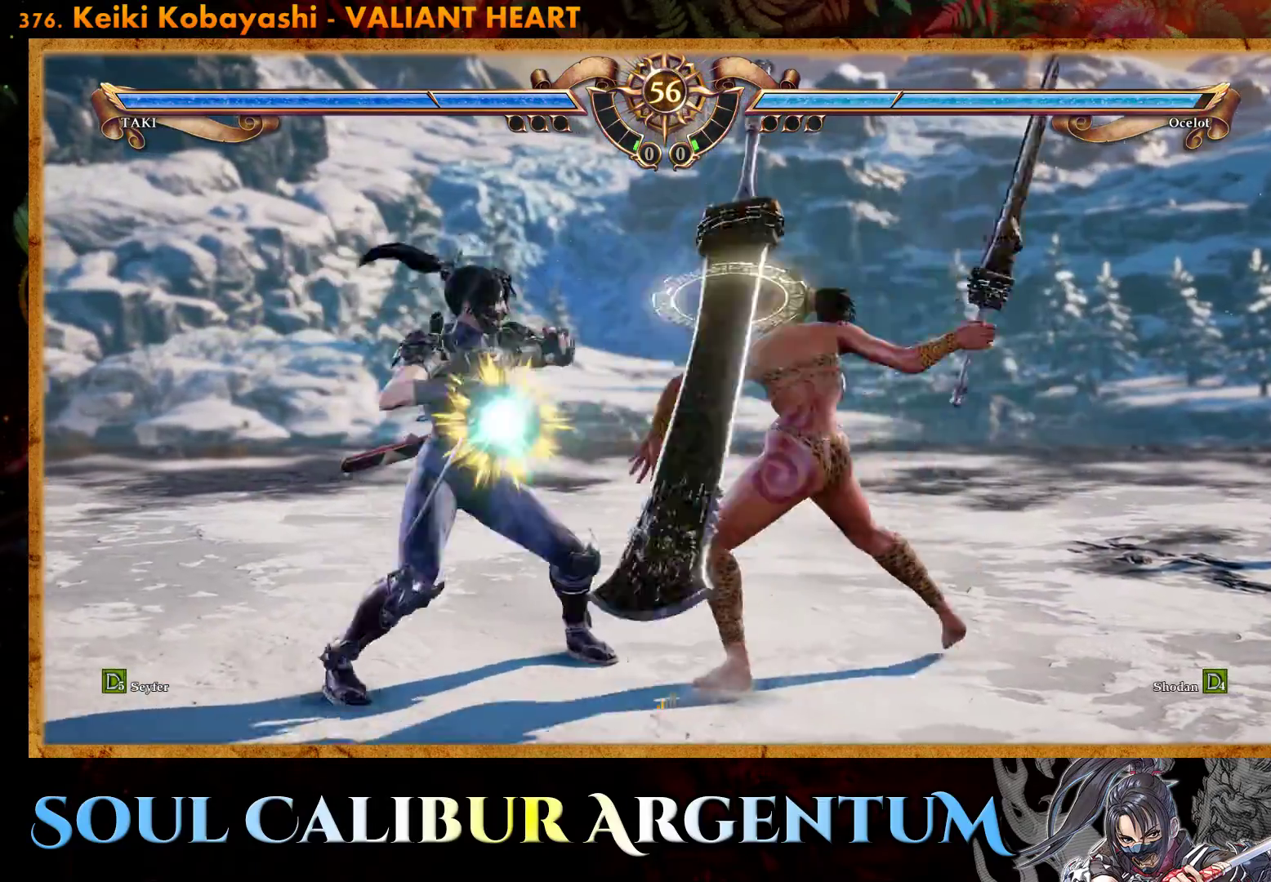
{"buttons": ["L2"], "events": [[367, "CROSS", "up"], [483, "L2", "down"]]}
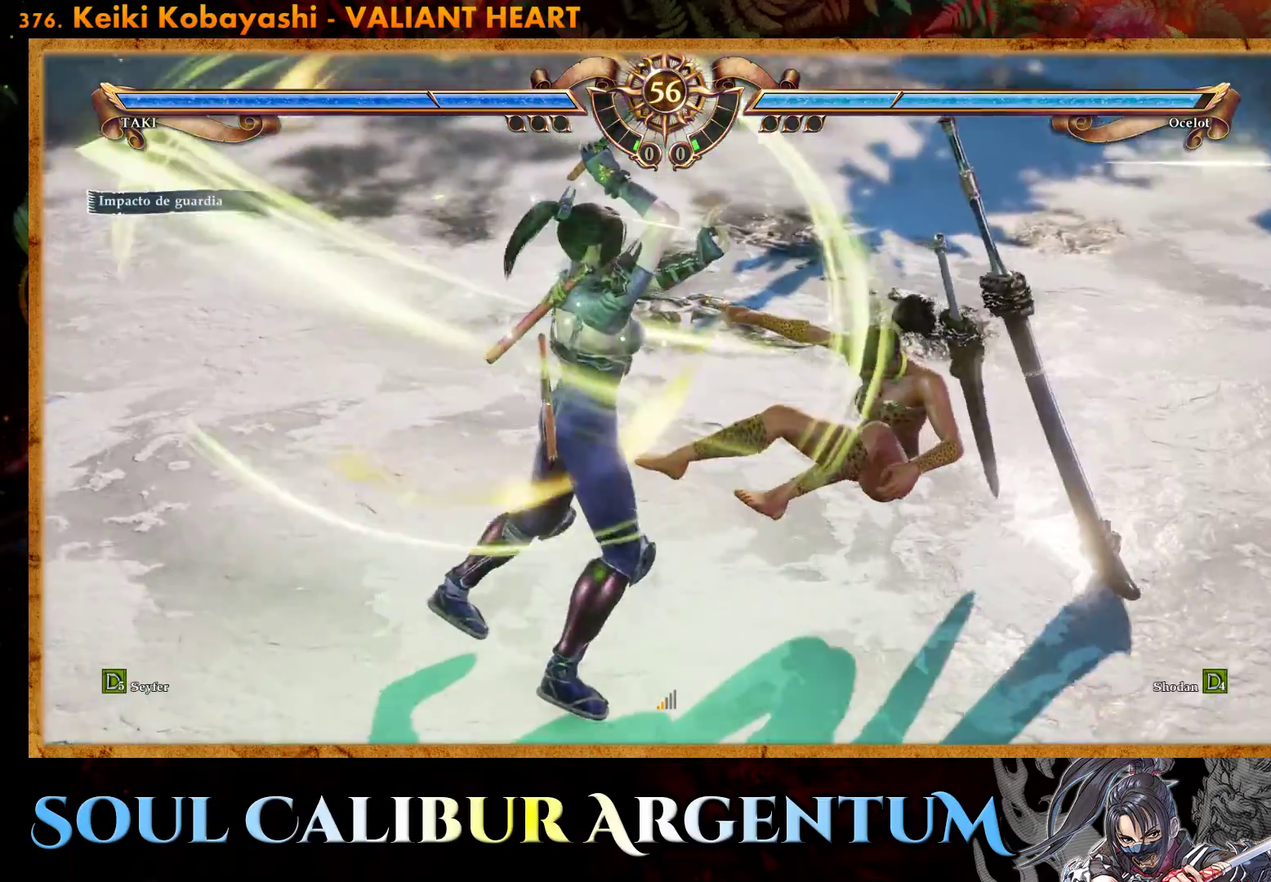
{"buttons": [], "events": [[117, "L2", "up"], [183, "L2", "down"], [283, "L2", "up"], [333, "L2", "down"], [433, "L2", "up"]]}
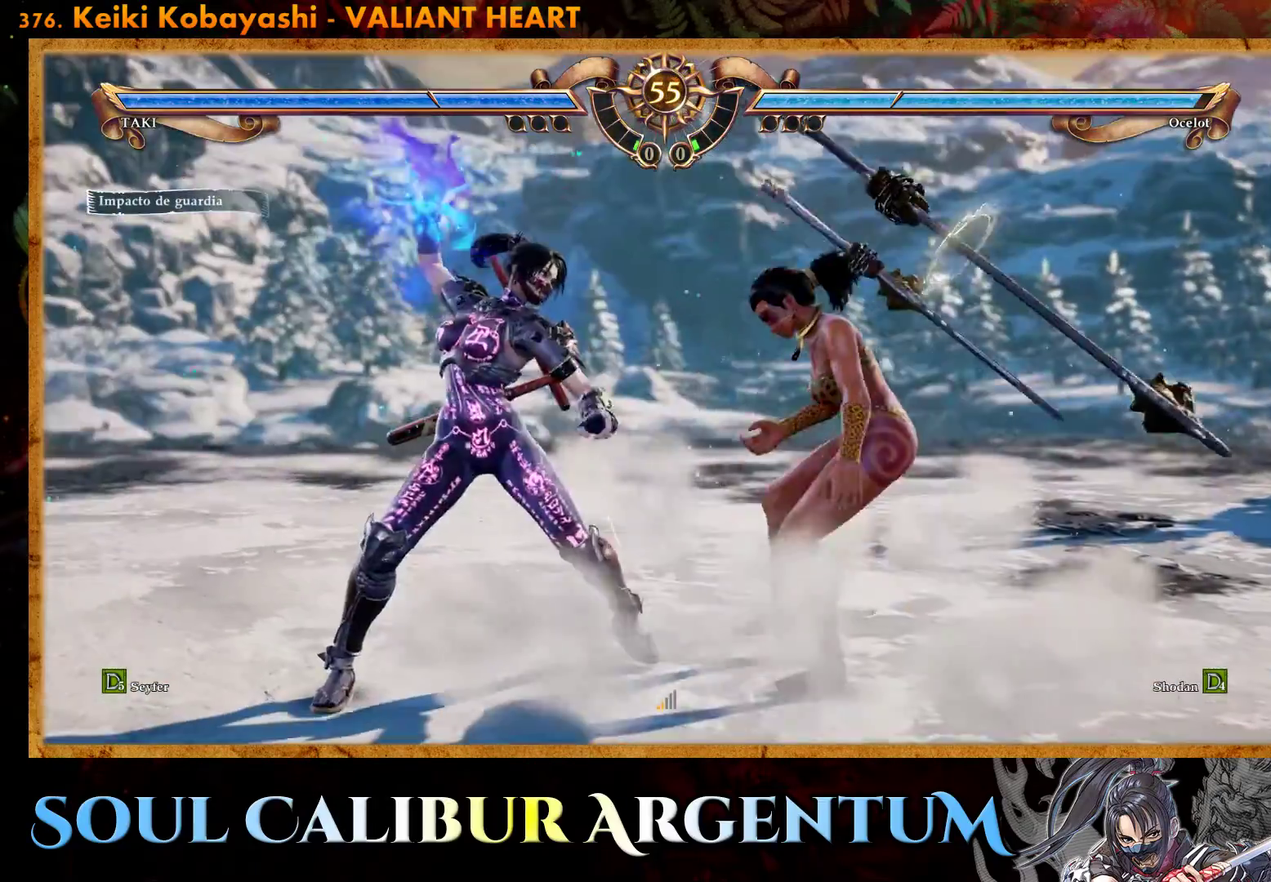
{"buttons": [], "events": []}
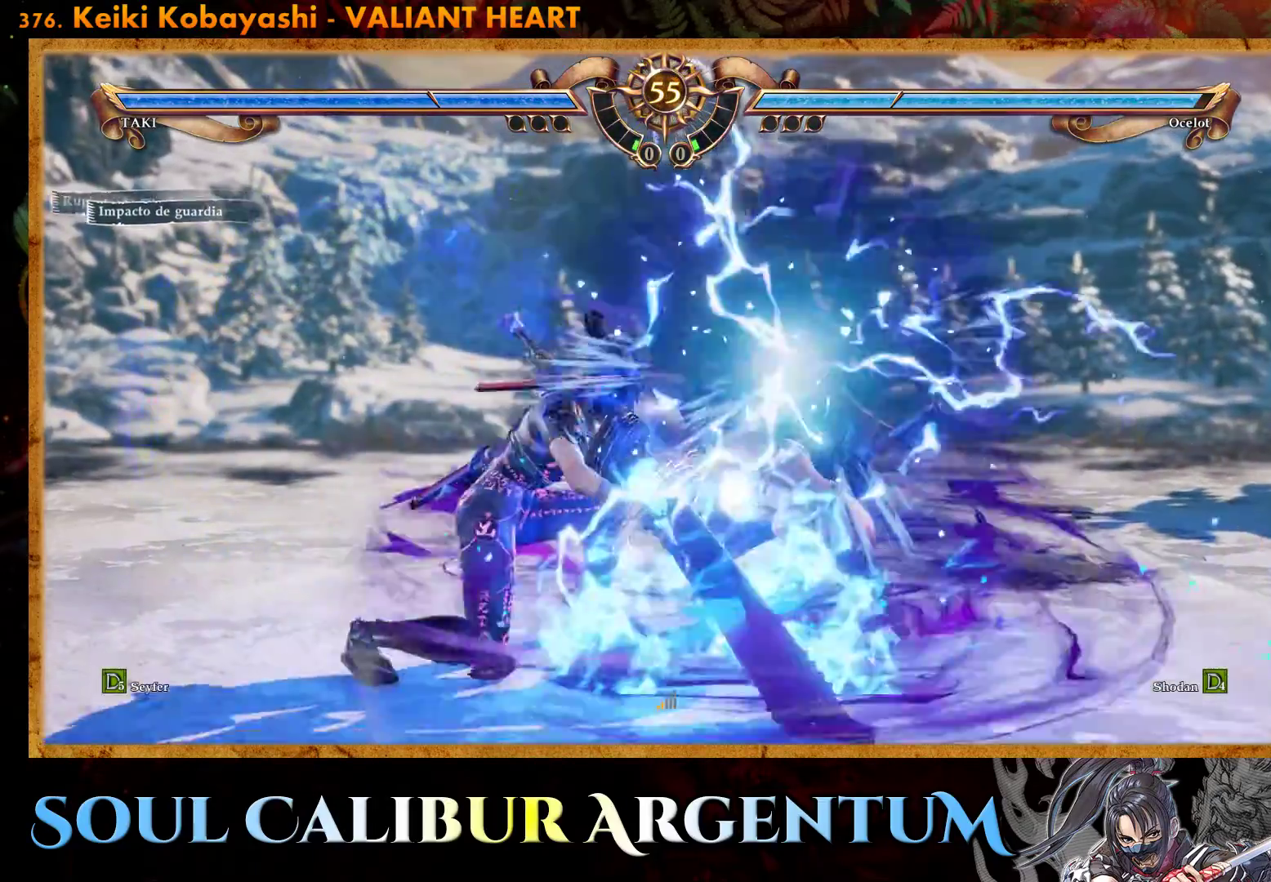
{"buttons": ["CROSS", "SQUARE", "DPAD_RIGHT"], "events": [[50, "DPAD_RIGHT", "down"], [133, "DPAD_RIGHT", "up"], [183, "CROSS", "down"], [183, "DPAD_RIGHT", "down"], [183, "SQUARE", "down"], [300, "DPAD_UP", "down"], [400, "DPAD_UP", "up"]]}
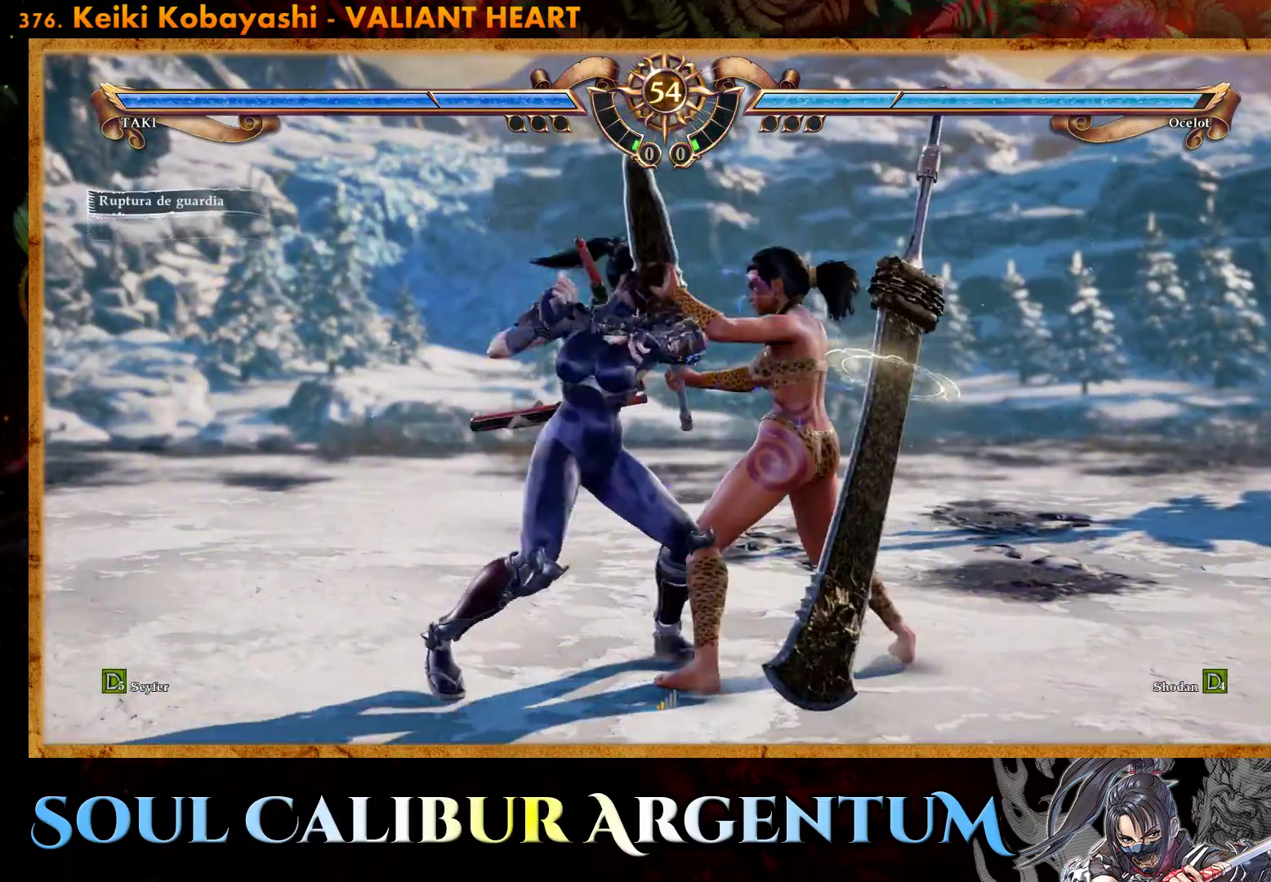
{"buttons": [], "events": [[317, "CROSS", "up"], [317, "DPAD_RIGHT", "up"], [333, "SQUARE", "up"]]}
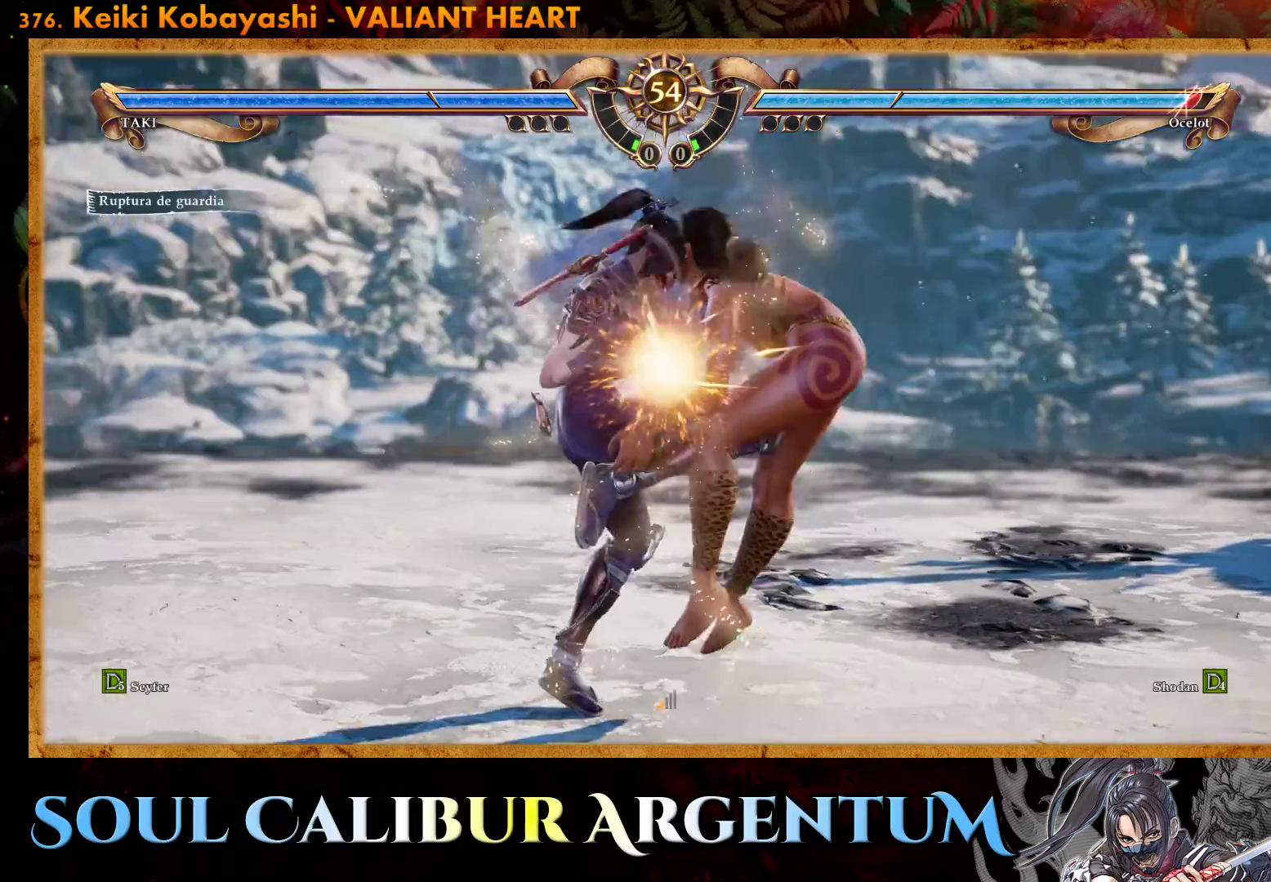
{"buttons": ["DPAD_LEFT"], "events": [[150, "DPAD_LEFT", "down"], [250, "DPAD_LEFT", "up"], [450, "DPAD_LEFT", "down"]]}
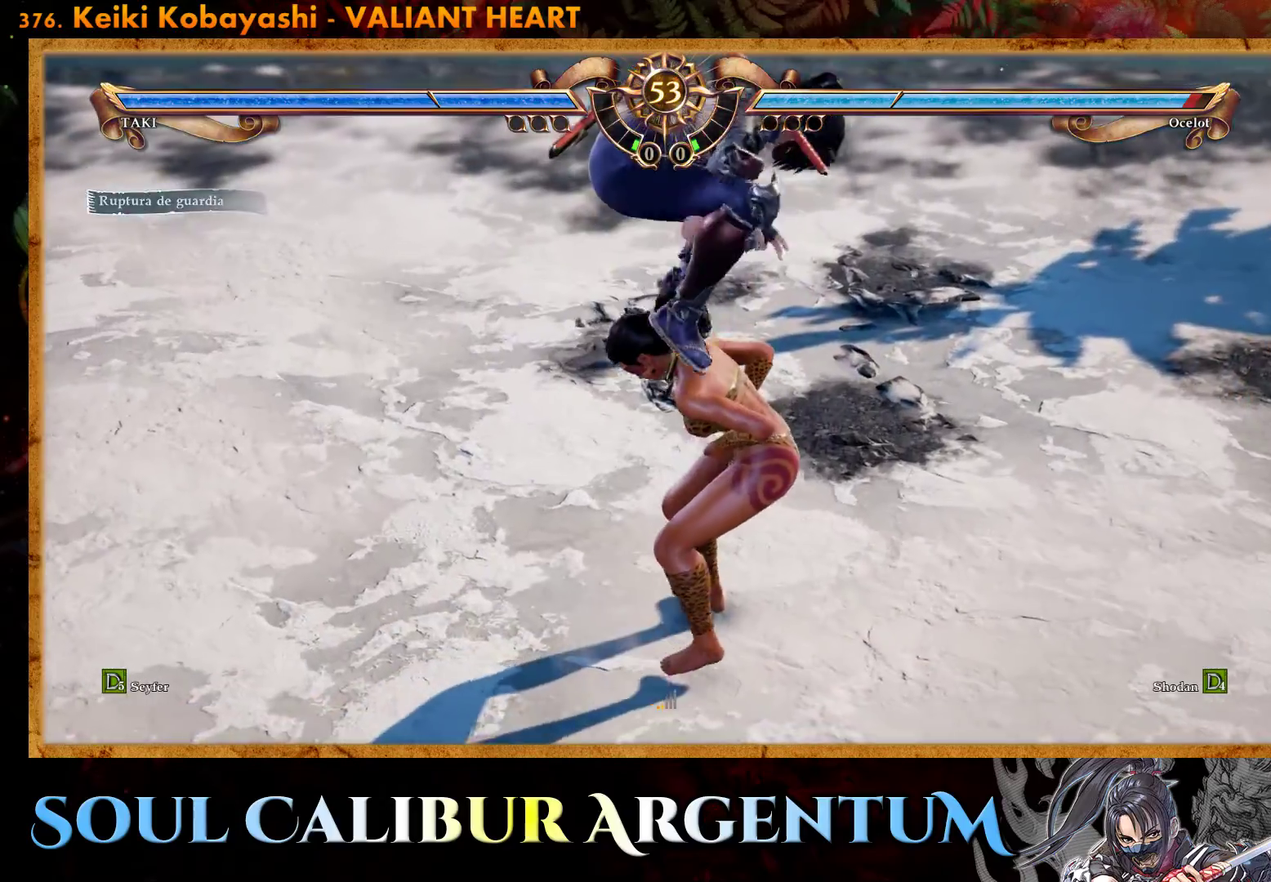
{"buttons": [], "events": [[83, "DPAD_LEFT", "up"], [317, "DPAD_LEFT", "down"], [467, "DPAD_LEFT", "up"]]}
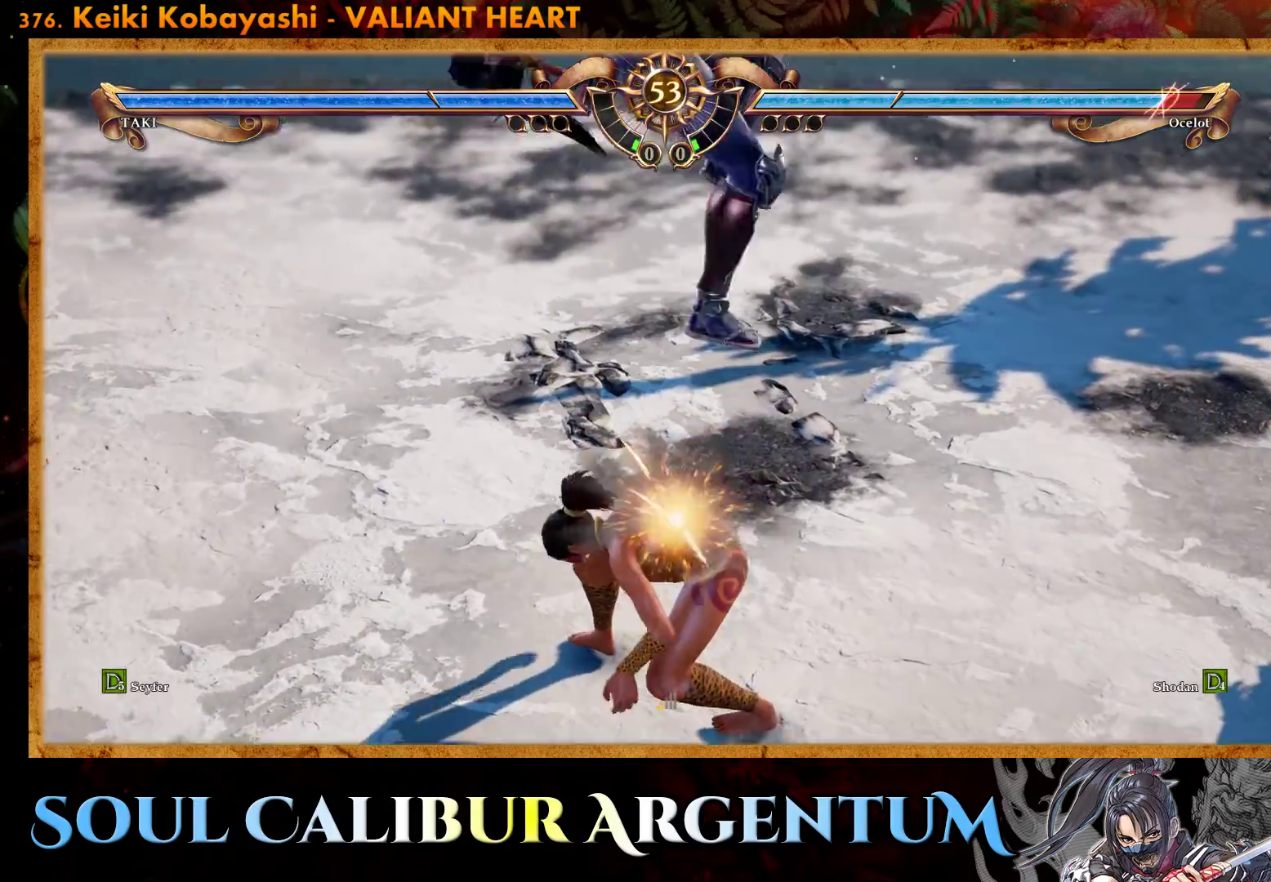
{"buttons": [], "events": [[217, "DPAD_LEFT", "down"], [400, "DPAD_LEFT", "up"]]}
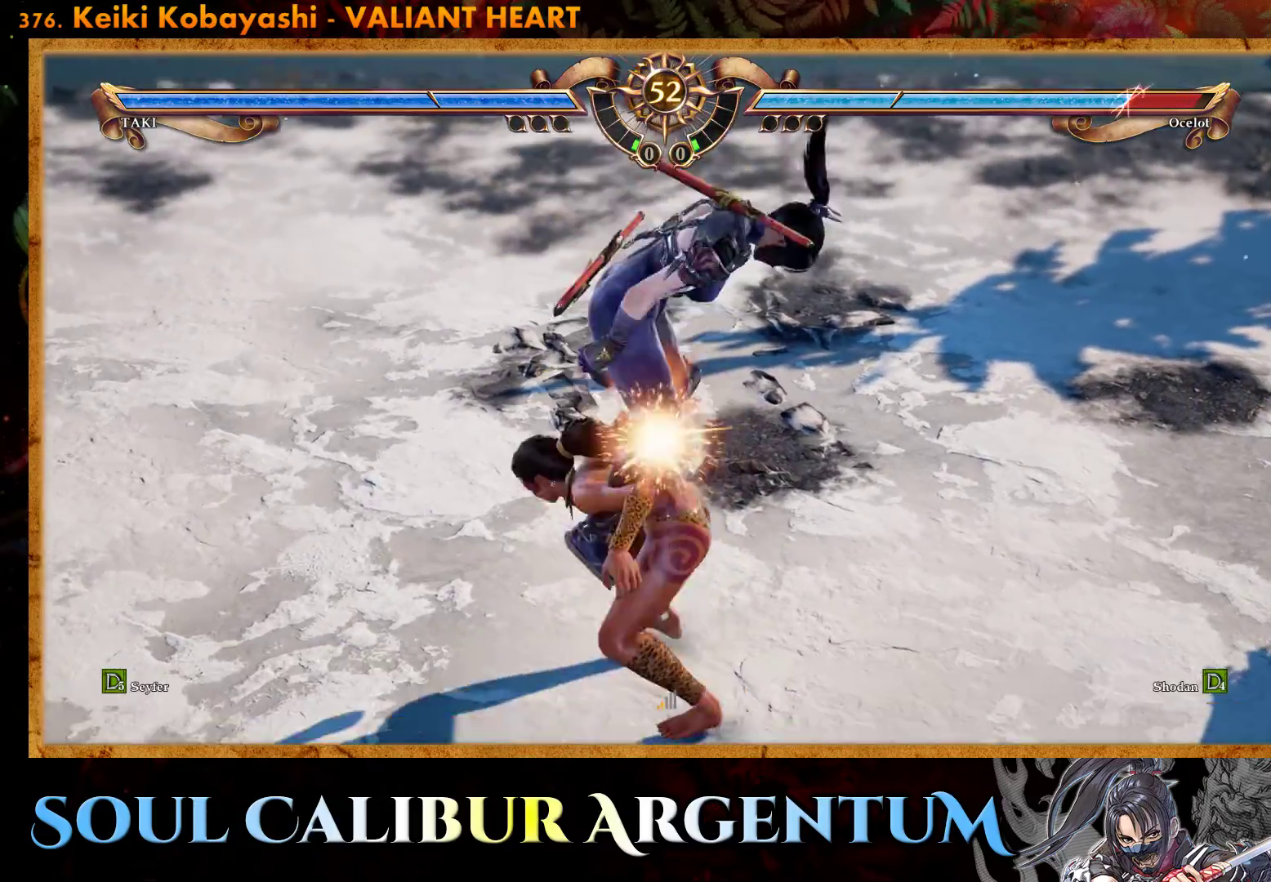
{"buttons": [], "events": [[250, "DPAD_LEFT", "down"], [367, "DPAD_LEFT", "up"]]}
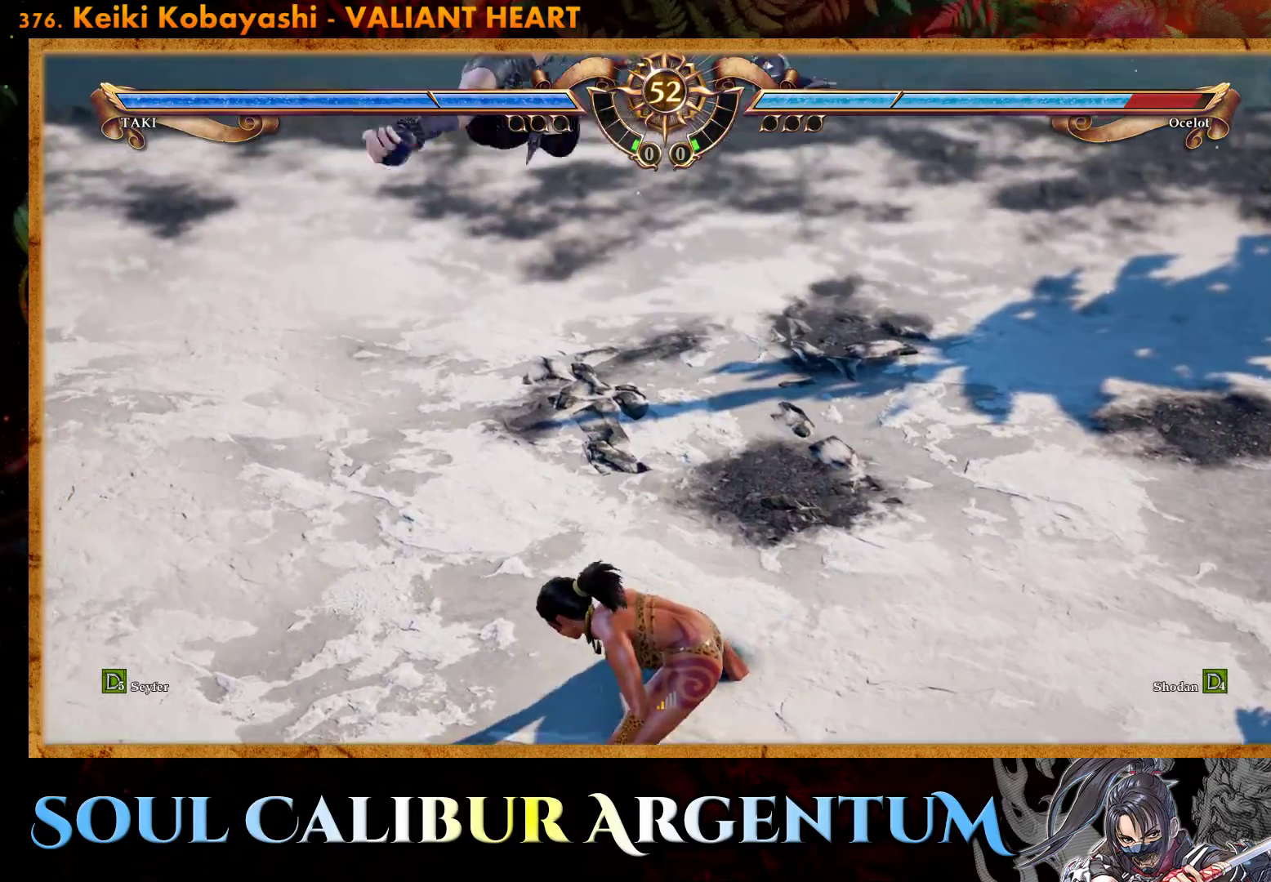
{"buttons": [], "events": [[67, "DPAD_LEFT", "down"], [83, "CROSS", "down"], [217, "DPAD_LEFT", "up"], [233, "CROSS", "up"]]}
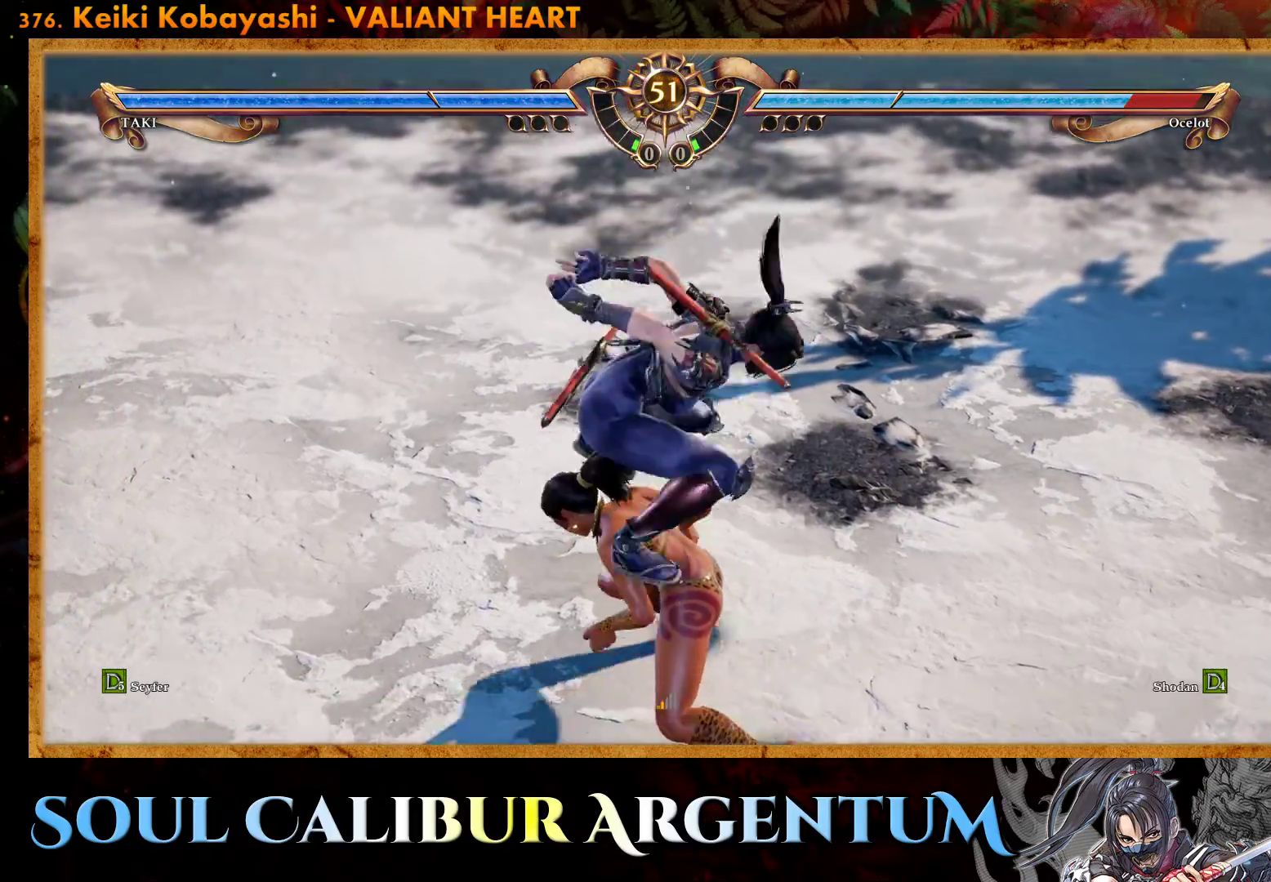
{"buttons": [], "events": []}
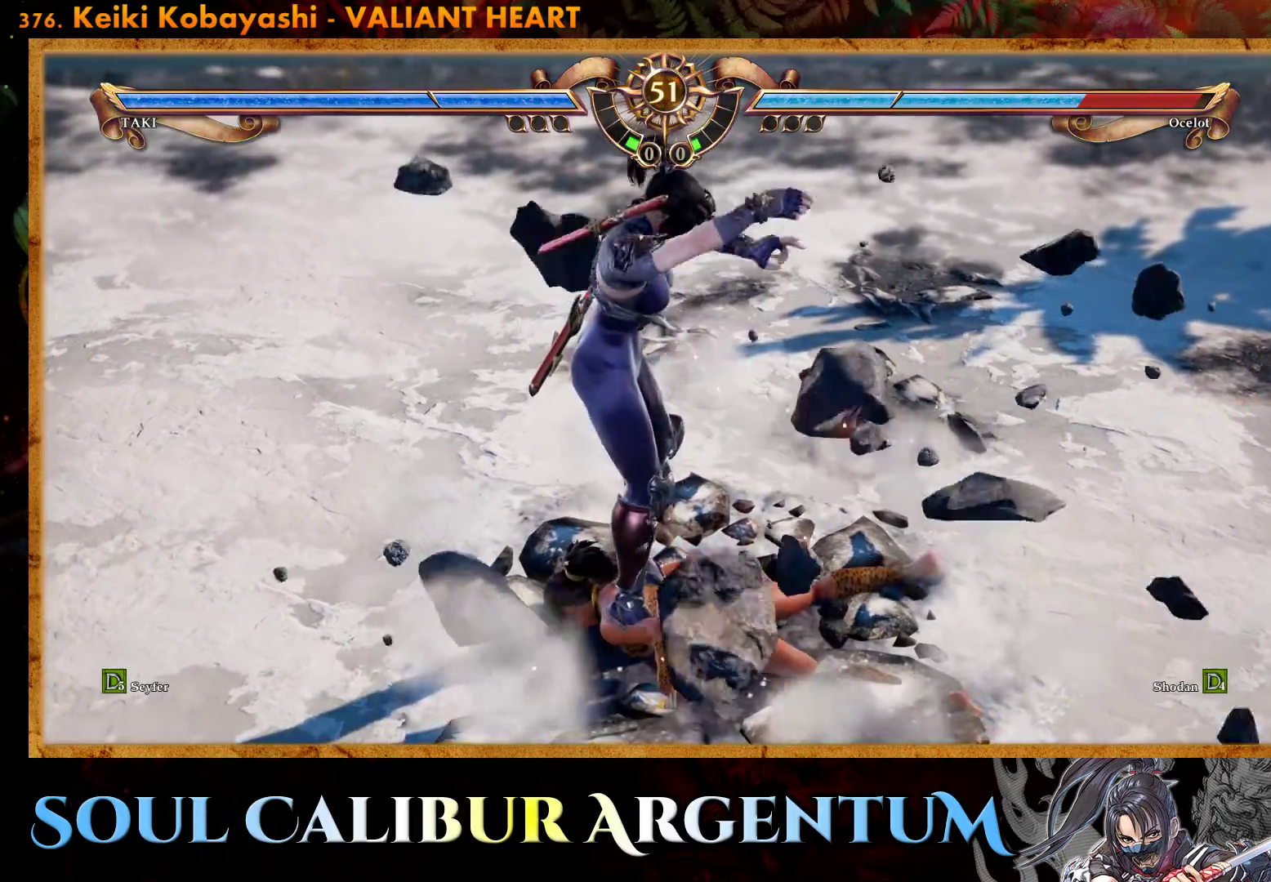
{"buttons": ["CIRCLE", "DPAD_DOWN", "DPAD_LEFT"], "events": [[417, "DPAD_DOWN", "down"], [417, "DPAD_LEFT", "down"], [467, "CIRCLE", "down"]]}
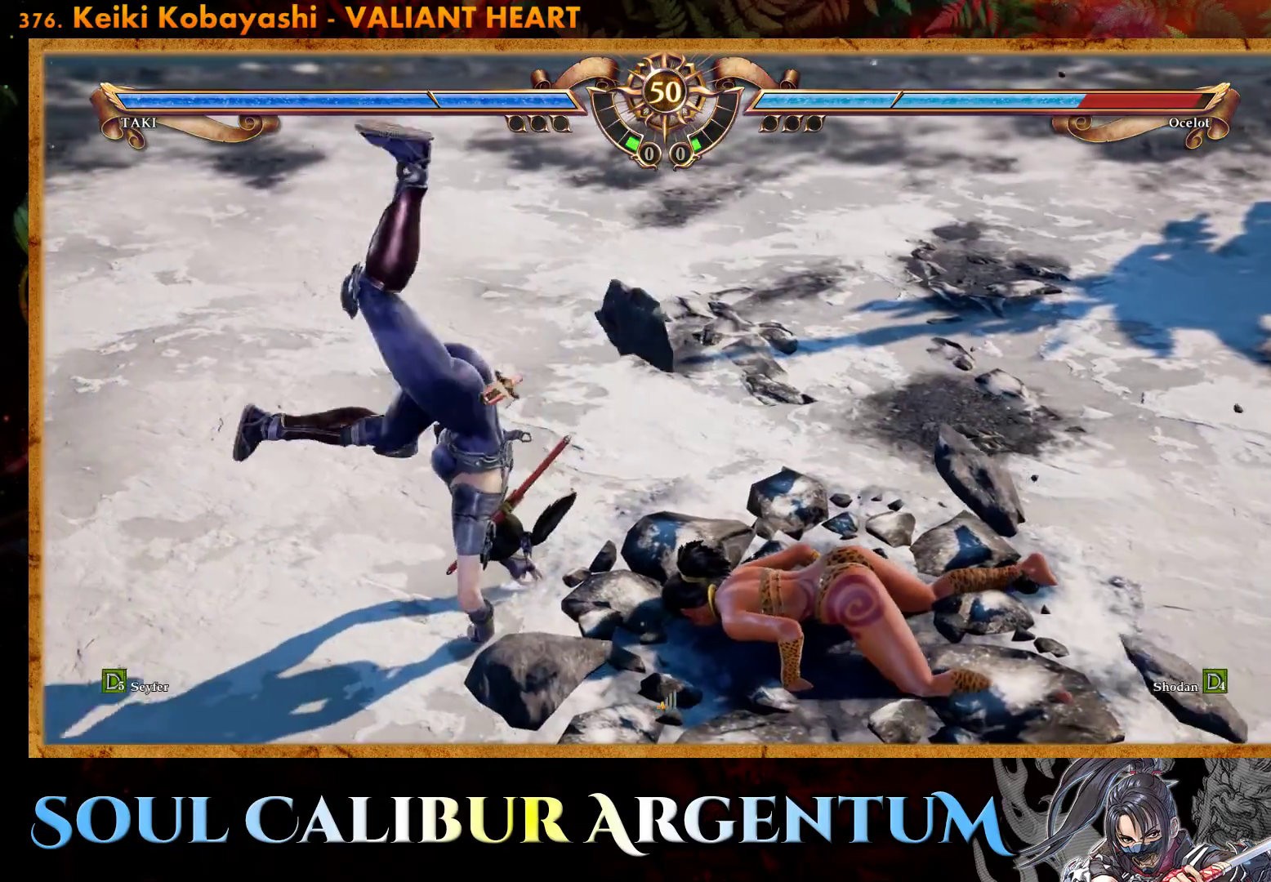
{"buttons": ["CIRCLE", "DPAD_DOWN", "DPAD_LEFT"], "events": [[33, "CIRCLE", "up"], [100, "CIRCLE", "down"], [183, "CIRCLE", "up"], [250, "CIRCLE", "down"], [350, "CIRCLE", "up"], [417, "CIRCLE", "down"]]}
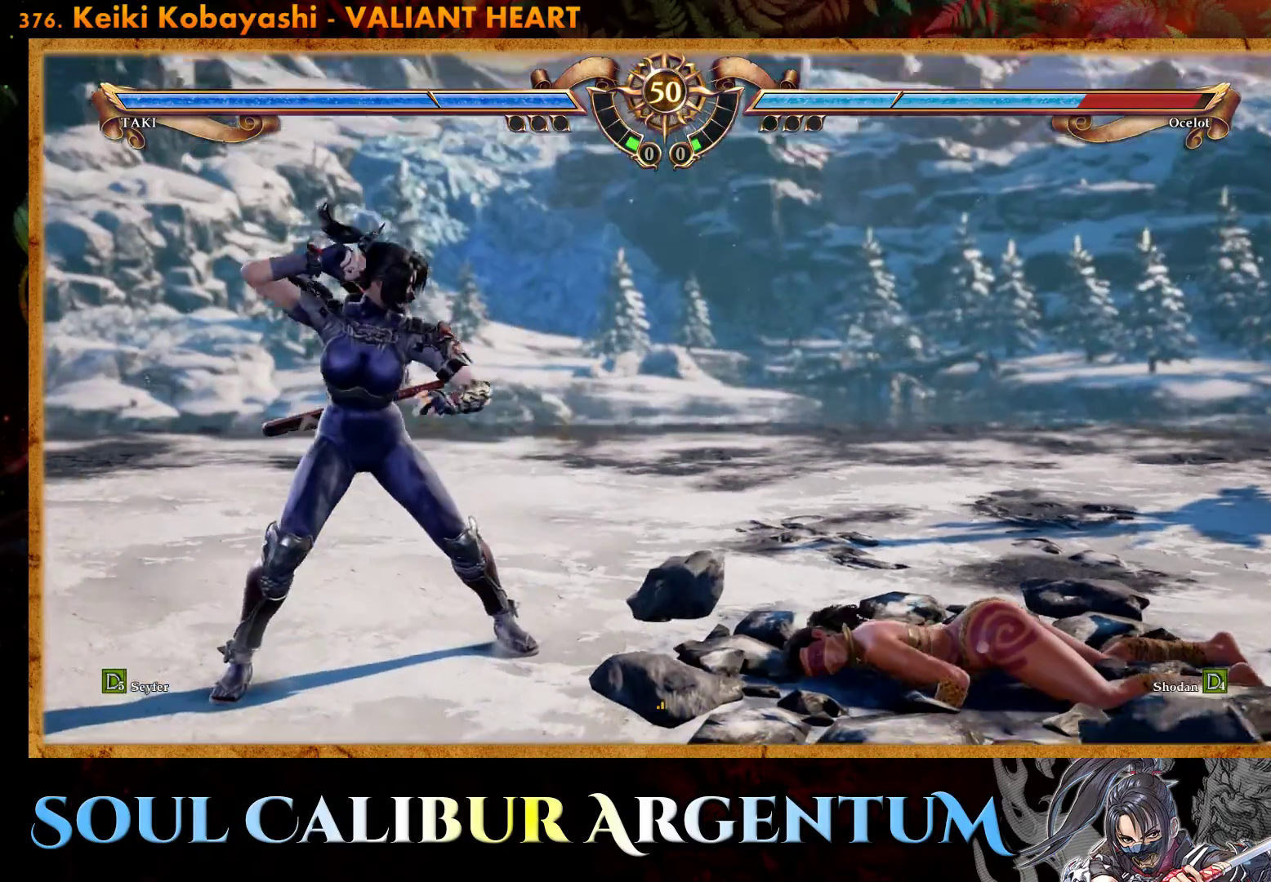
{"buttons": ["CIRCLE", "DPAD_DOWN", "DPAD_LEFT"], "events": [[17, "CIRCLE", "up"], [67, "CIRCLE", "down"], [167, "CIRCLE", "up"], [250, "CIRCLE", "down"], [350, "CIRCLE", "up"], [417, "CIRCLE", "down"]]}
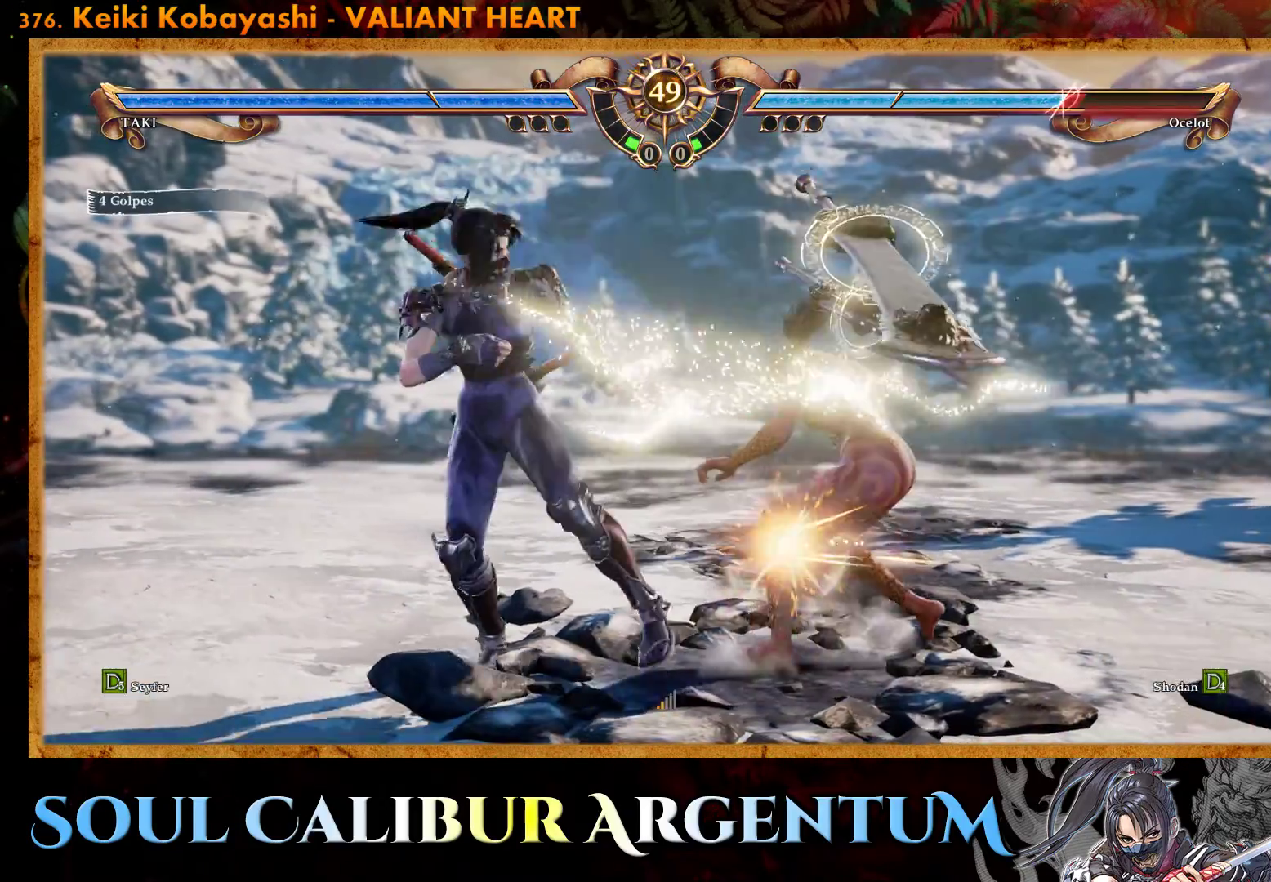
{"buttons": [], "events": [[17, "CIRCLE", "up"], [83, "CIRCLE", "down"], [200, "CIRCLE", "up"], [267, "CIRCLE", "down"], [450, "CIRCLE", "up"], [450, "DPAD_DOWN", "up"], [467, "DPAD_LEFT", "up"]]}
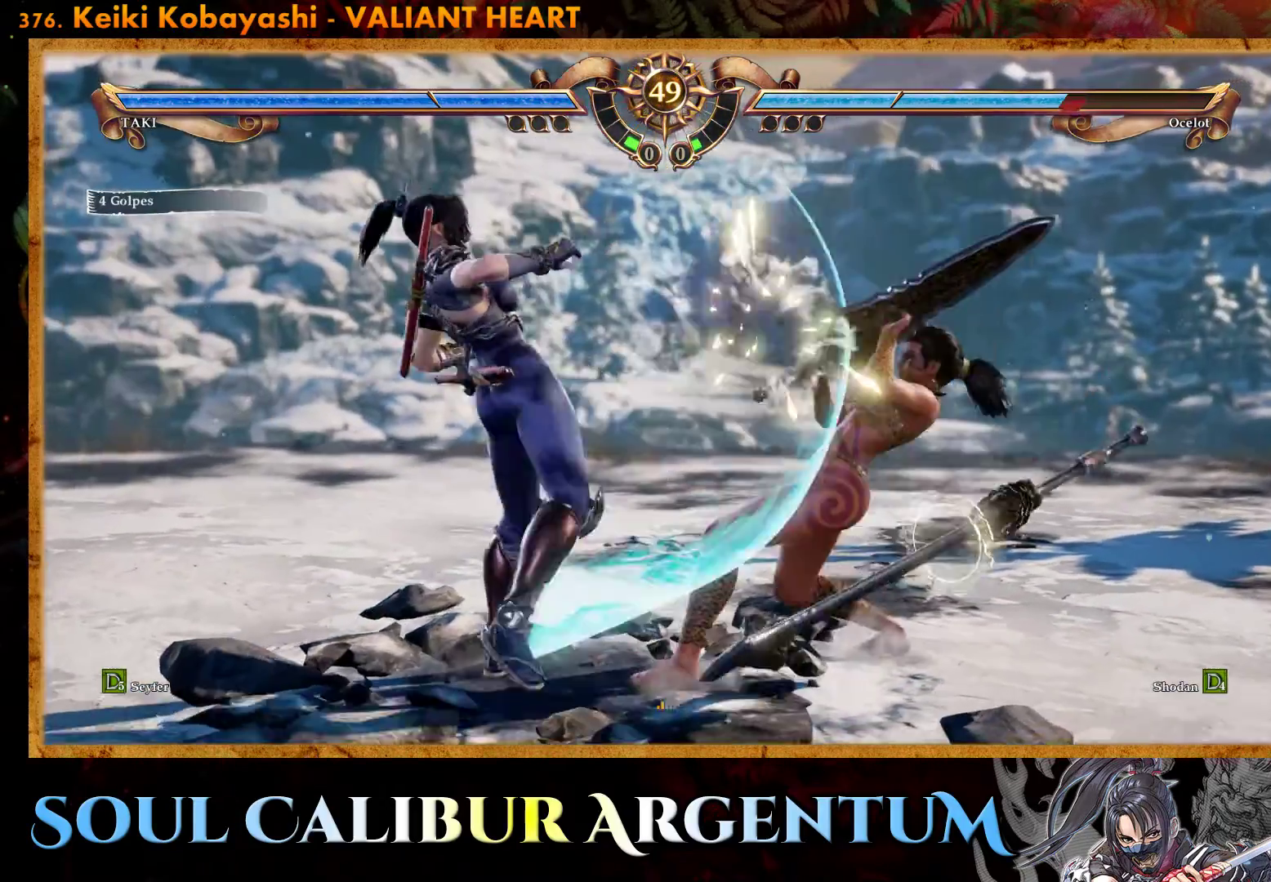
{"buttons": ["DPAD_LEFT"], "events": [[83, "DPAD_LEFT", "down"], [167, "TRIANGLE", "down"], [267, "TRIANGLE", "up"], [367, "SQUARE", "down"], [483, "SQUARE", "up"]]}
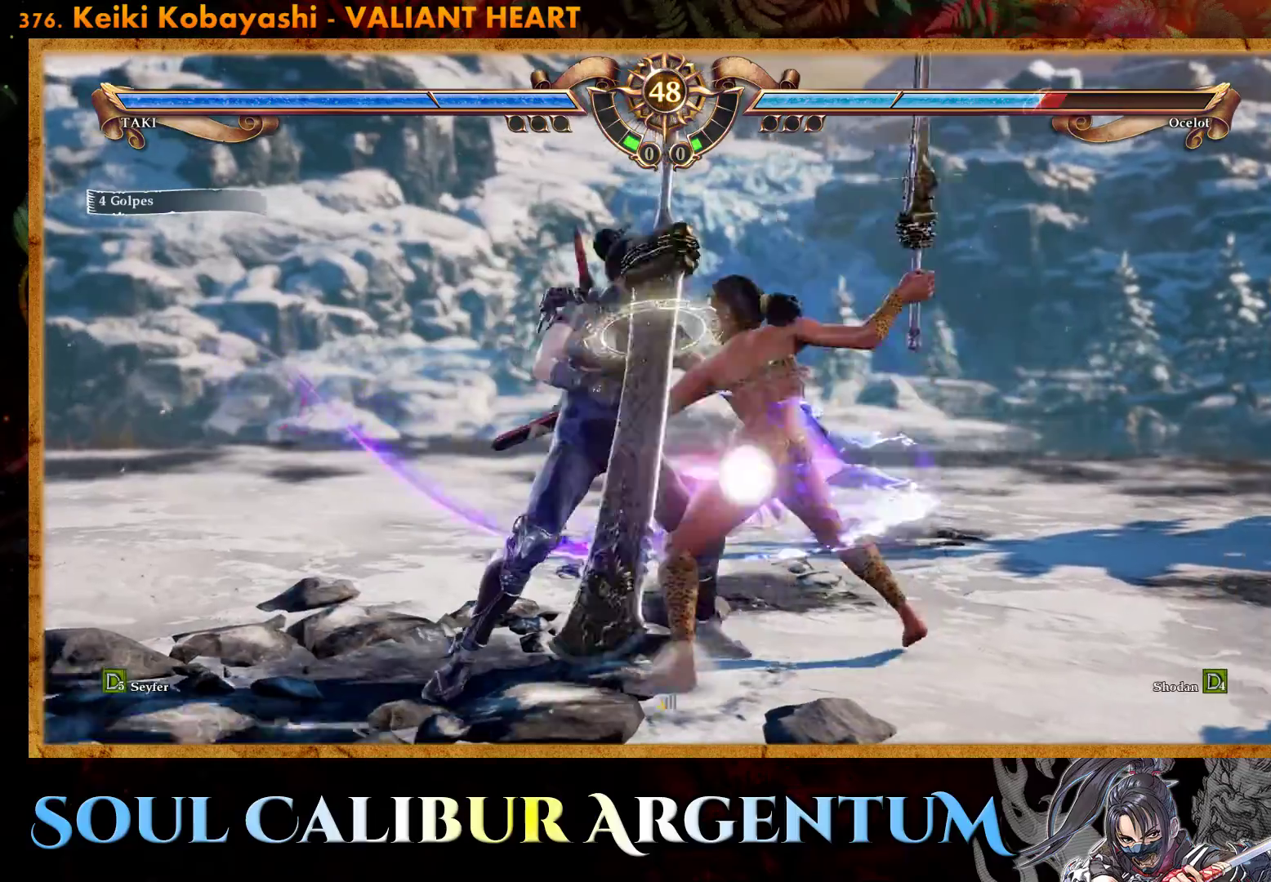
{"buttons": [], "events": [[483, "DPAD_LEFT", "up"]]}
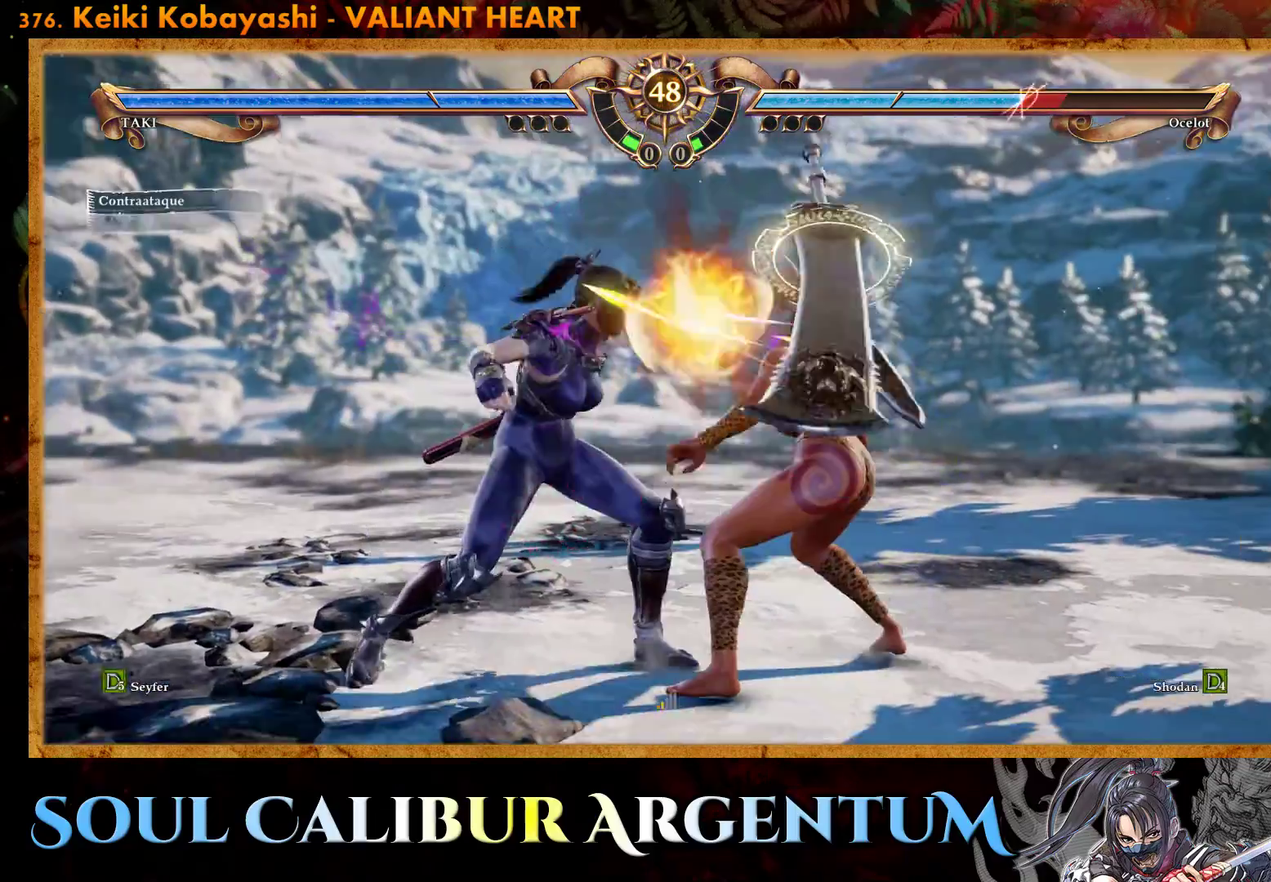
{"buttons": [], "events": [[83, "TRIANGLE", "down"], [183, "L1", "down"], [183, "TRIANGLE", "up"], [233, "L1", "up"], [300, "CROSS", "down"], [367, "CROSS", "up"]]}
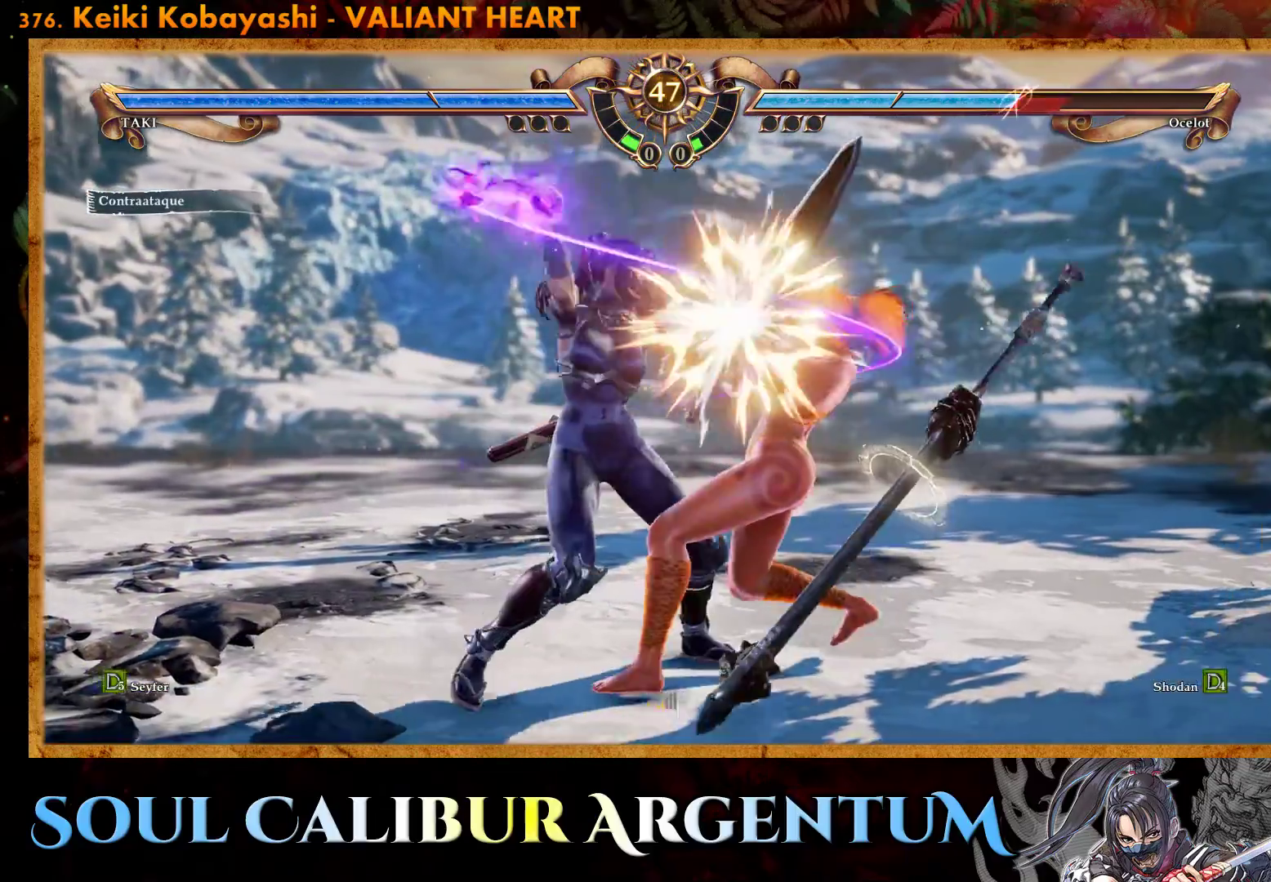
{"buttons": ["TRIANGLE"], "events": [[450, "TRIANGLE", "down"]]}